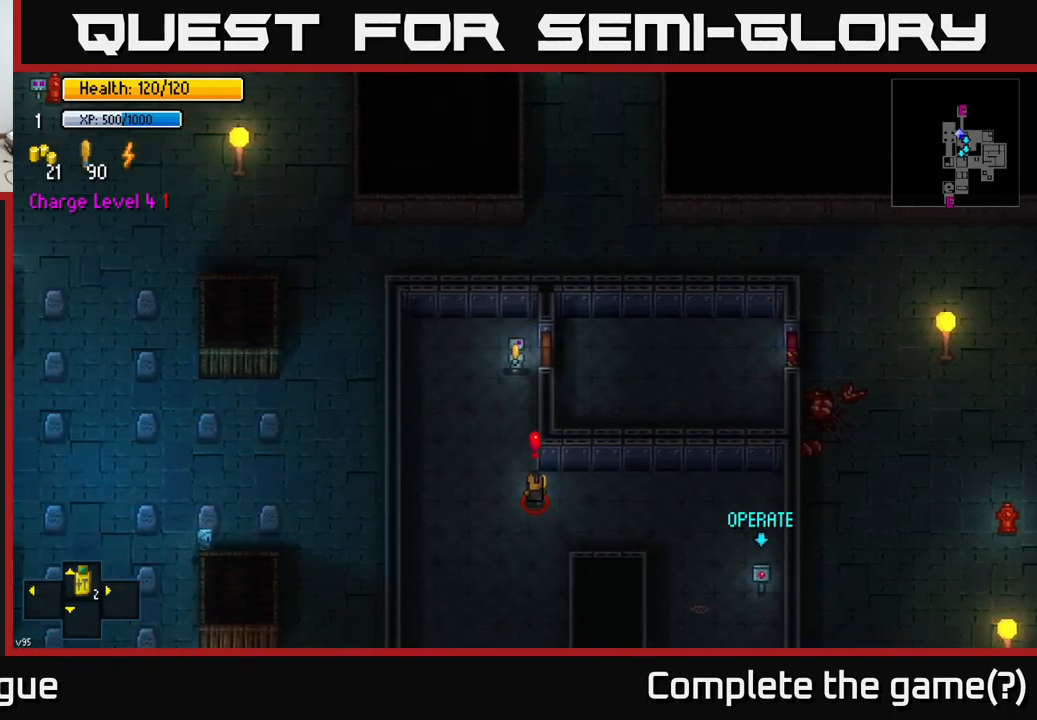
Gameplay with a controller (Xbox layout); each line is a JSON object with the inputs held at the frame after it. "events" lists button and stick changes between this image and that frame as [ms after this image, input, new state], when the widget could be followed in between.
{"buttons": [], "left_stick": "up", "right_stick": "down", "events": [[217, "left_stick", "down"], [217, "right_stick", "down"], [350, "R2", "down"], [400, "left_stick", "up"], [467, "R2", "up"]]}
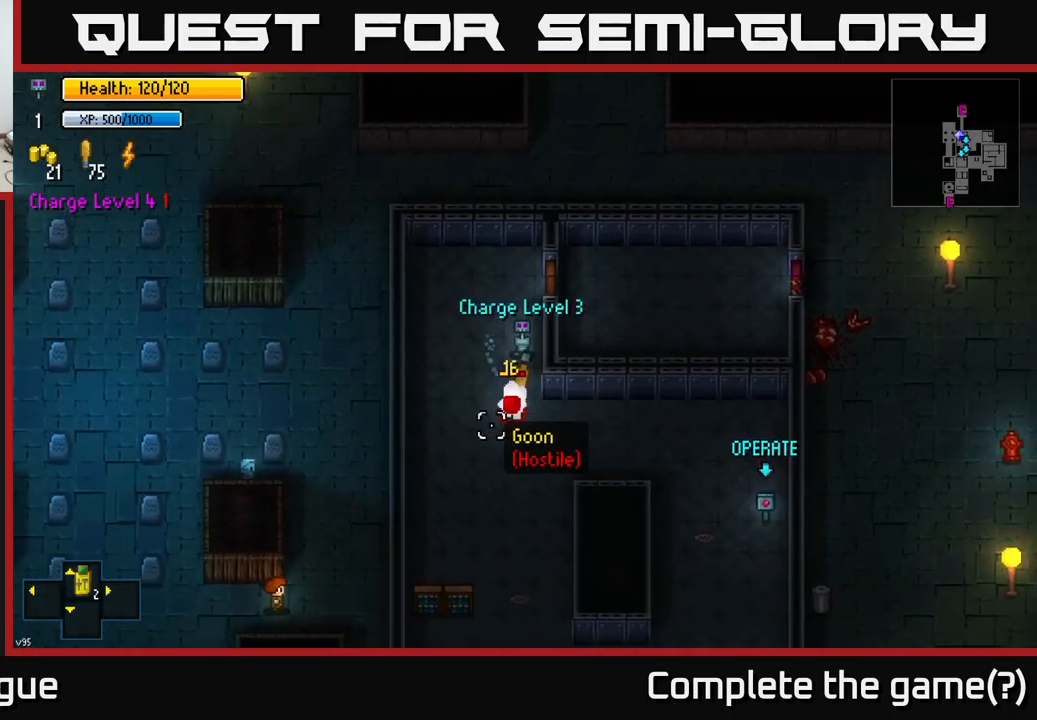
{"buttons": [], "left_stick": "left", "right_stick": "down", "events": [[217, "left_stick", "center"], [383, "left_stick", "left"]]}
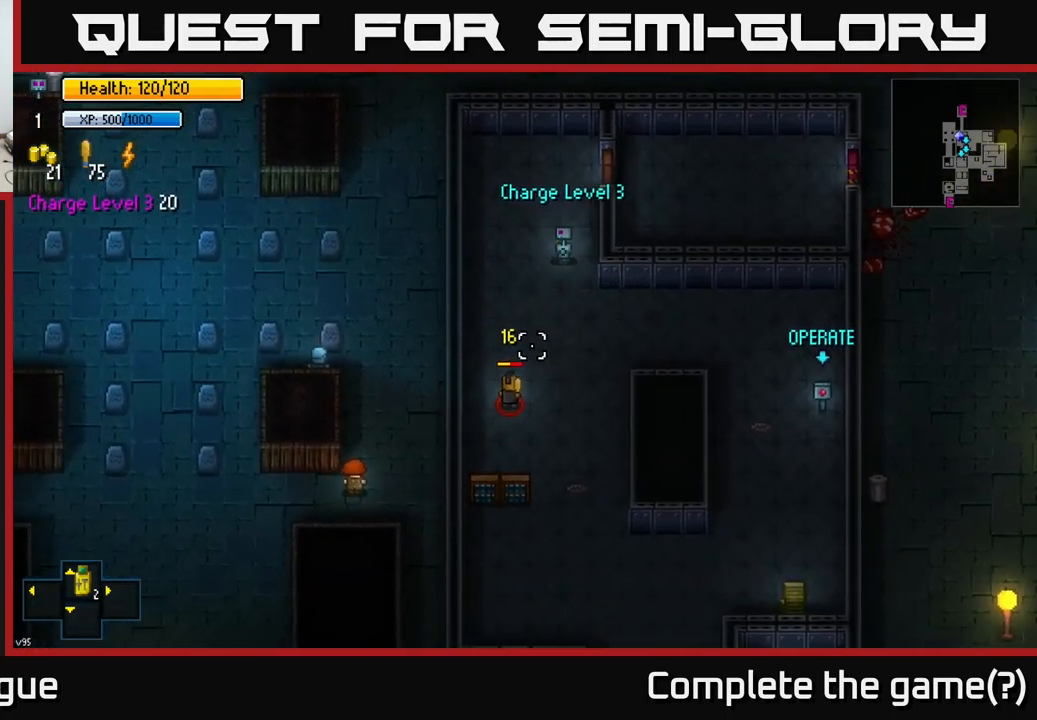
{"buttons": [], "left_stick": "up", "right_stick": "down", "events": [[50, "left_stick", "center"], [117, "left_stick", "down"], [267, "R2", "down"], [300, "left_stick", "center"], [367, "R2", "up"], [433, "left_stick", "up"]]}
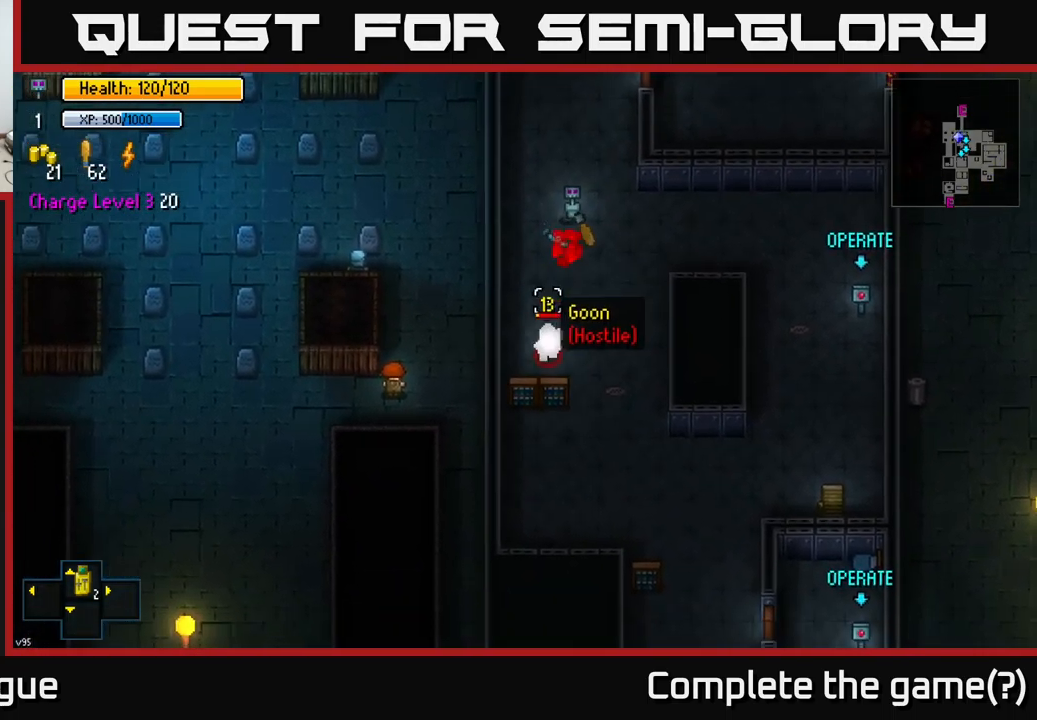
{"buttons": [], "left_stick": "center", "right_stick": "down", "events": [[467, "left_stick", "center"]]}
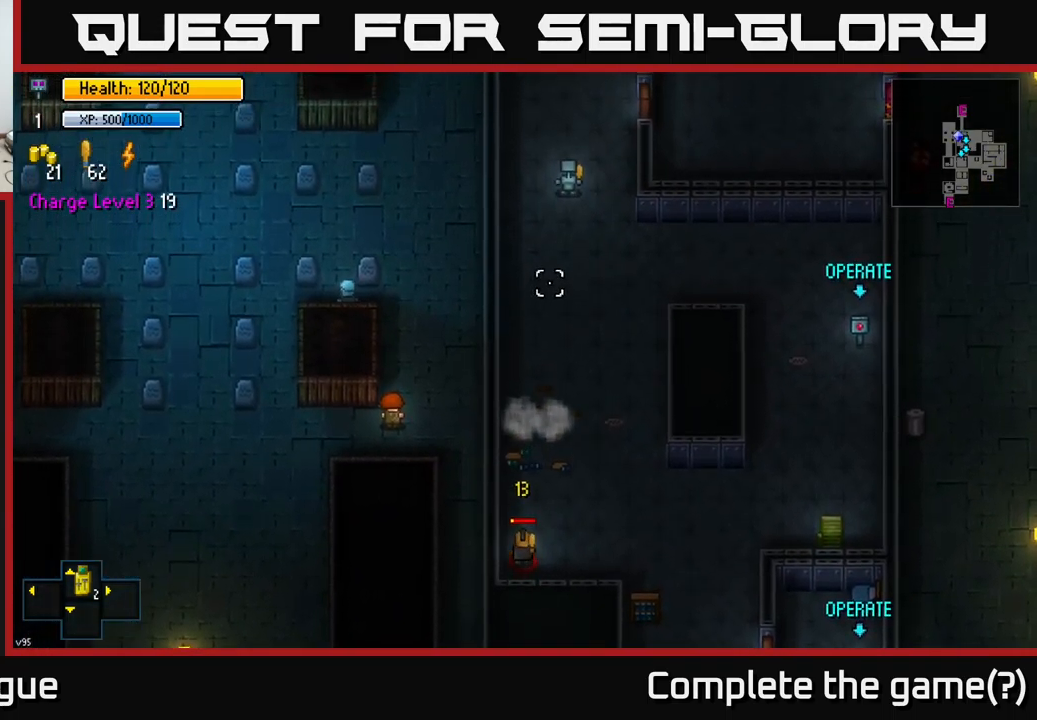
{"buttons": [], "left_stick": "down", "right_stick": "down", "events": [[50, "left_stick", "down"]]}
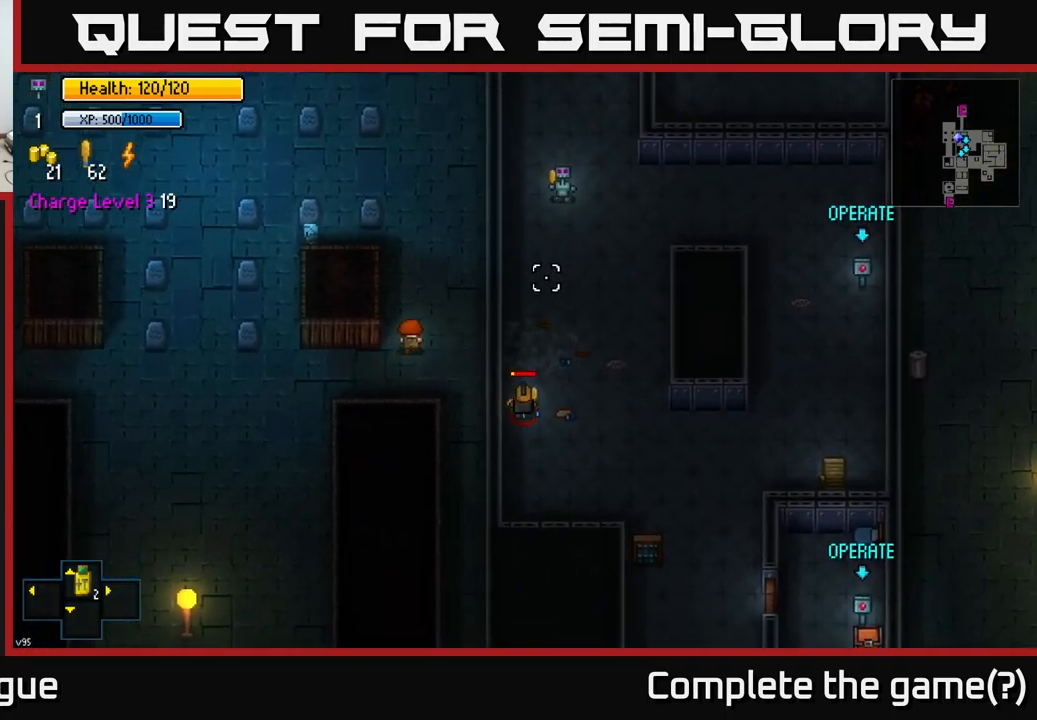
{"buttons": [], "left_stick": "center", "right_stick": "down", "events": [[250, "R2", "down"], [300, "left_stick", "center"], [367, "R2", "up"]]}
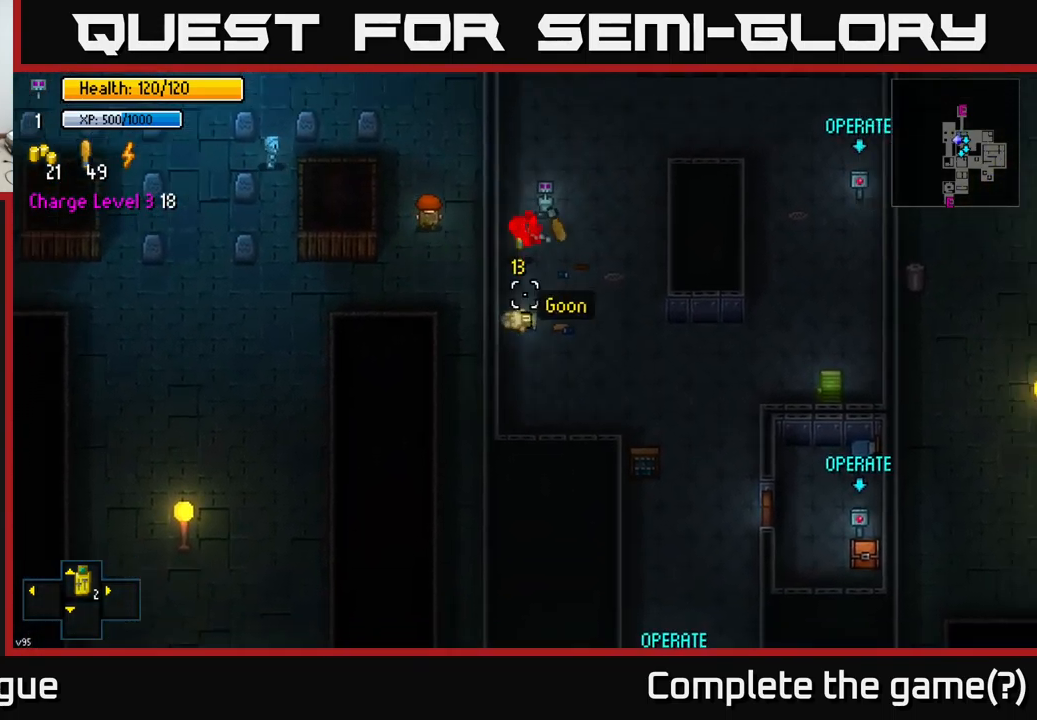
{"buttons": [], "left_stick": "down-left", "right_stick": "center", "events": [[83, "left_stick", "up-right"], [200, "left_stick", "center"], [250, "right_stick", "center"], [267, "left_stick", "down-left"]]}
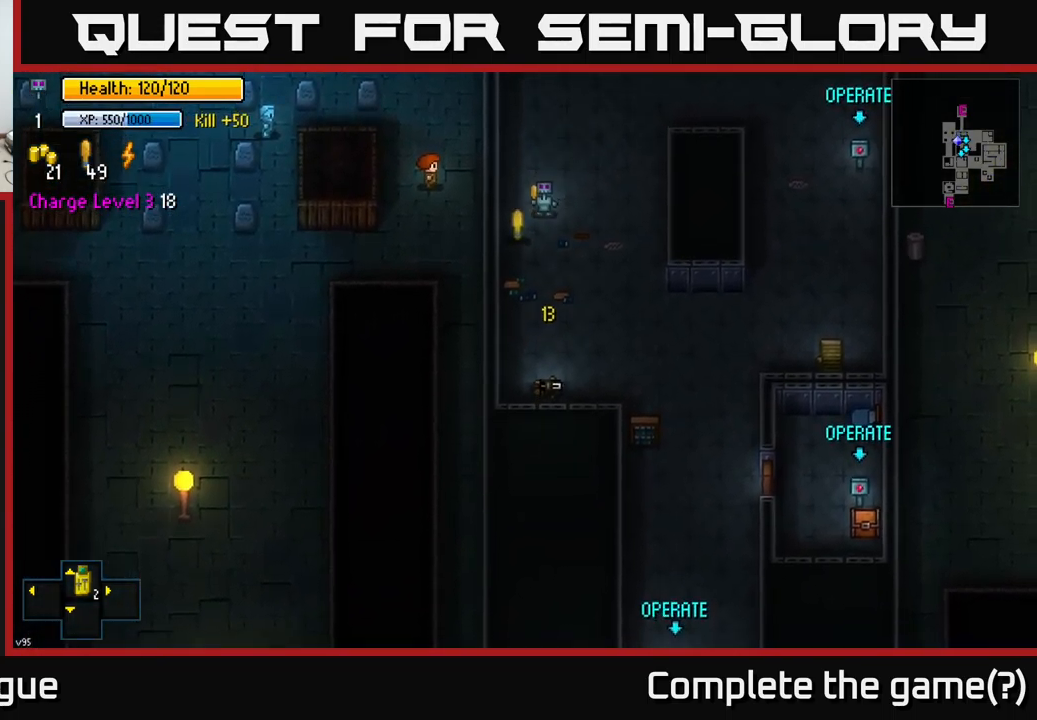
{"buttons": [], "left_stick": "down-right", "right_stick": "center", "events": [[33, "A", "down"], [100, "A", "up"], [100, "left_stick", "down-right"]]}
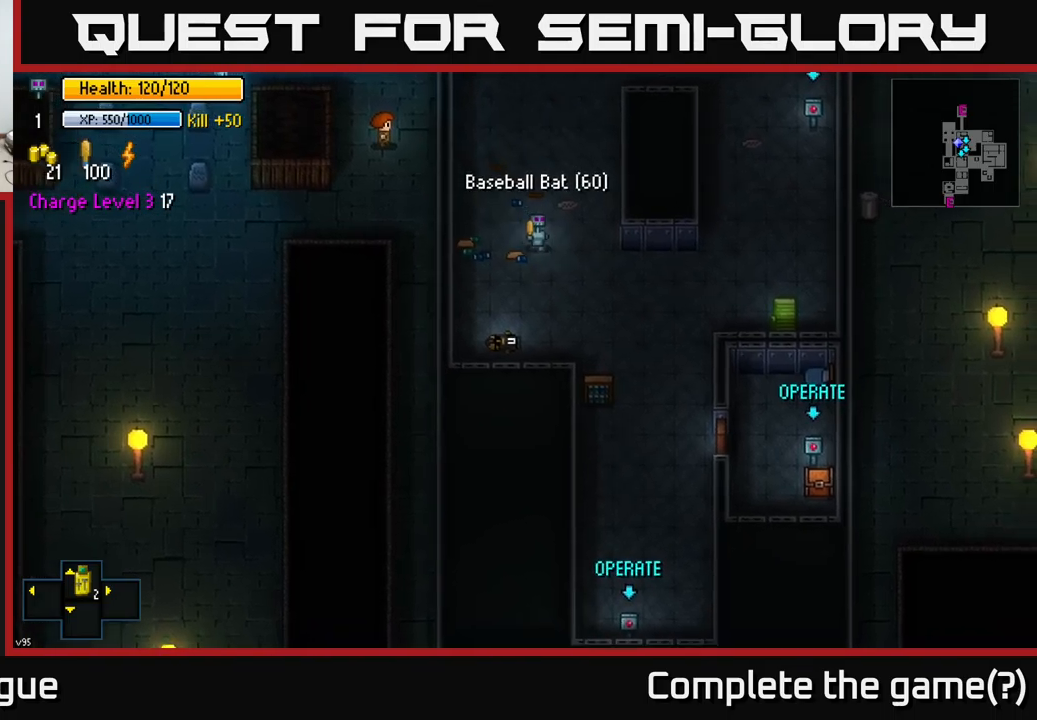
{"buttons": [], "left_stick": "right", "right_stick": "center", "events": [[350, "left_stick", "right"]]}
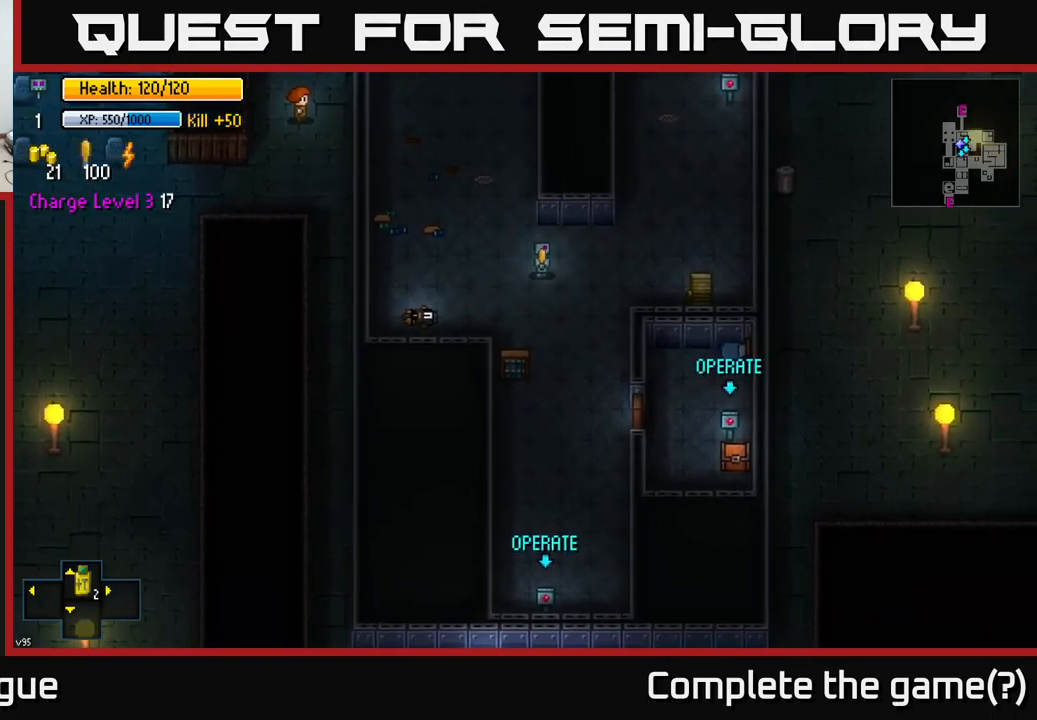
{"buttons": [], "left_stick": "right", "right_stick": "center", "events": []}
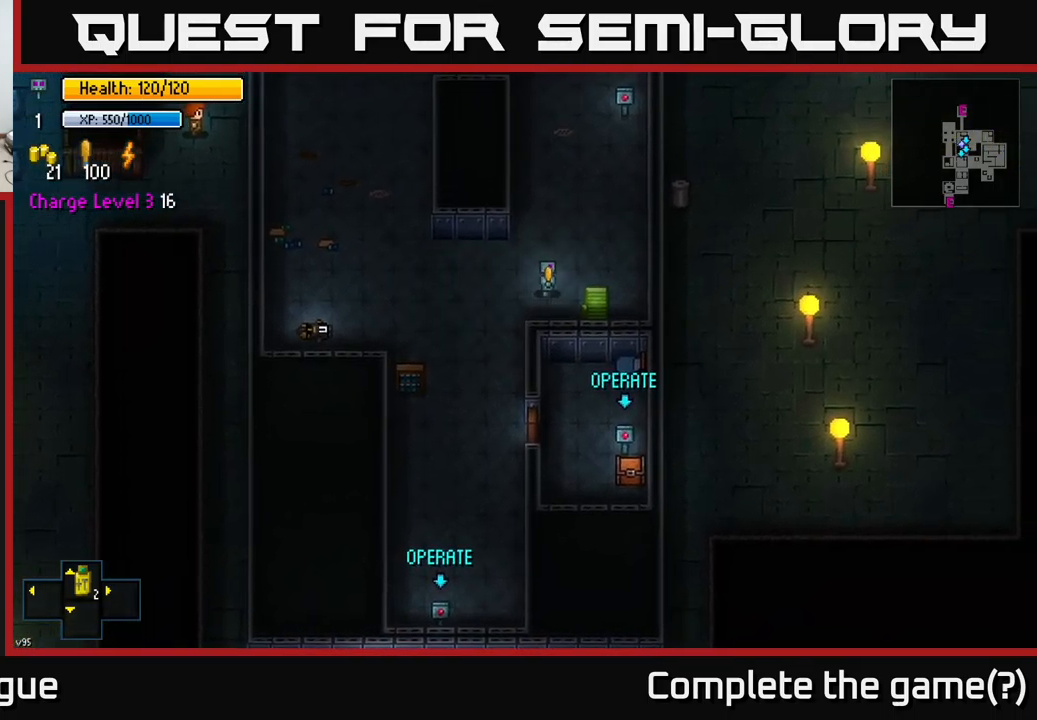
{"buttons": [], "left_stick": "center", "right_stick": "center", "events": [[100, "left_stick", "center"], [150, "A", "down"], [267, "A", "up"]]}
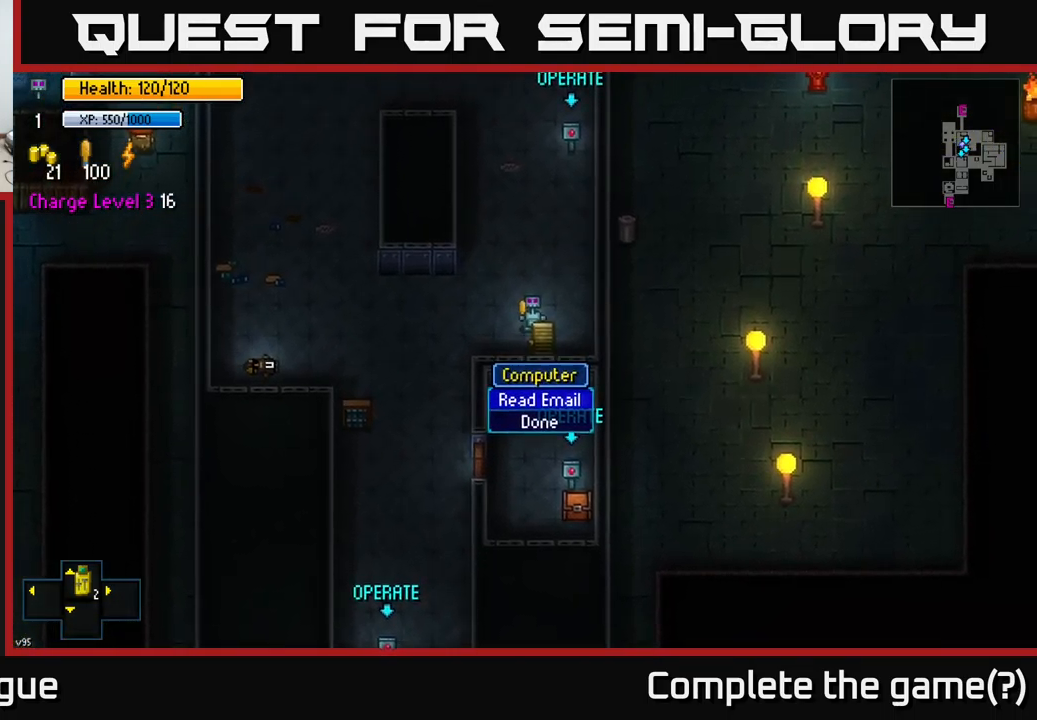
{"buttons": [], "left_stick": "down", "right_stick": "center", "events": [[200, "B", "down"], [267, "left_stick", "up"], [284, "B", "up"], [434, "left_stick", "down"]]}
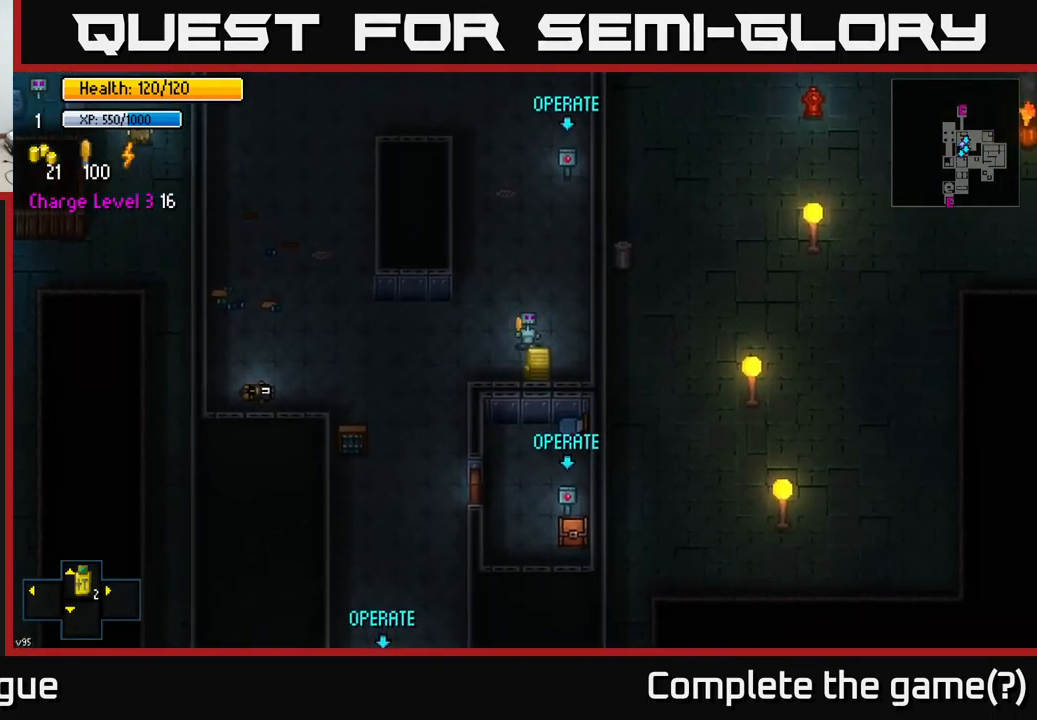
{"buttons": [], "left_stick": "up-left", "right_stick": "center", "events": [[100, "left_stick", "center"], [384, "left_stick", "up-left"]]}
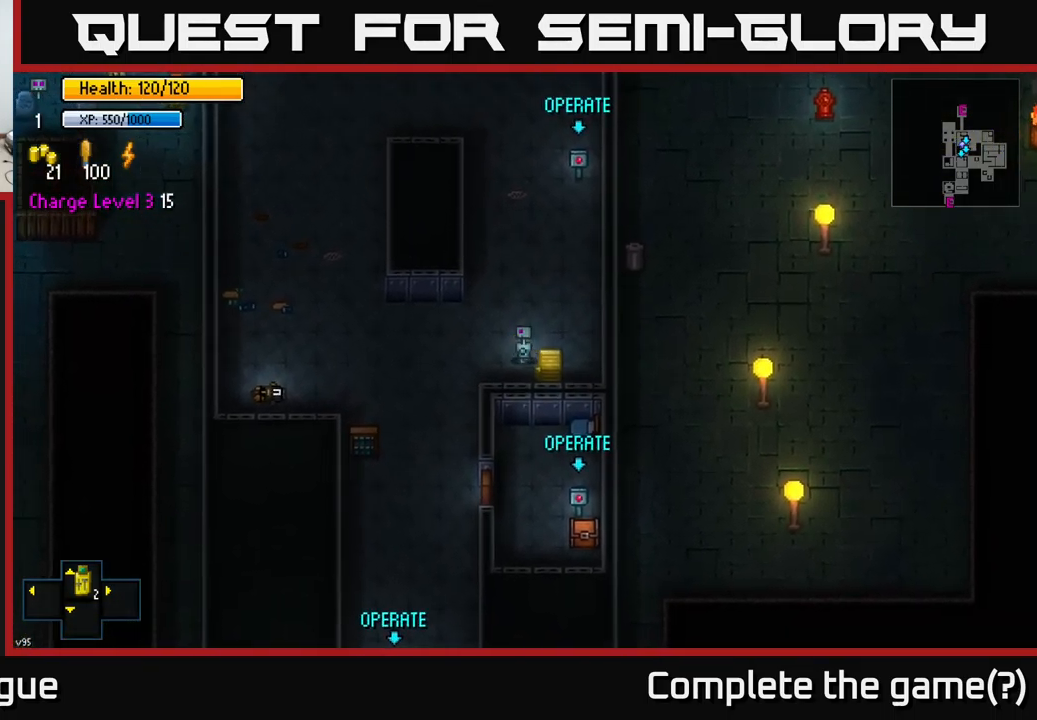
{"buttons": [], "left_stick": "up", "right_stick": "center", "events": [[50, "left_stick", "center"], [150, "L2", "down"], [267, "L2", "up"], [284, "left_stick", "up-right"], [434, "left_stick", "up"]]}
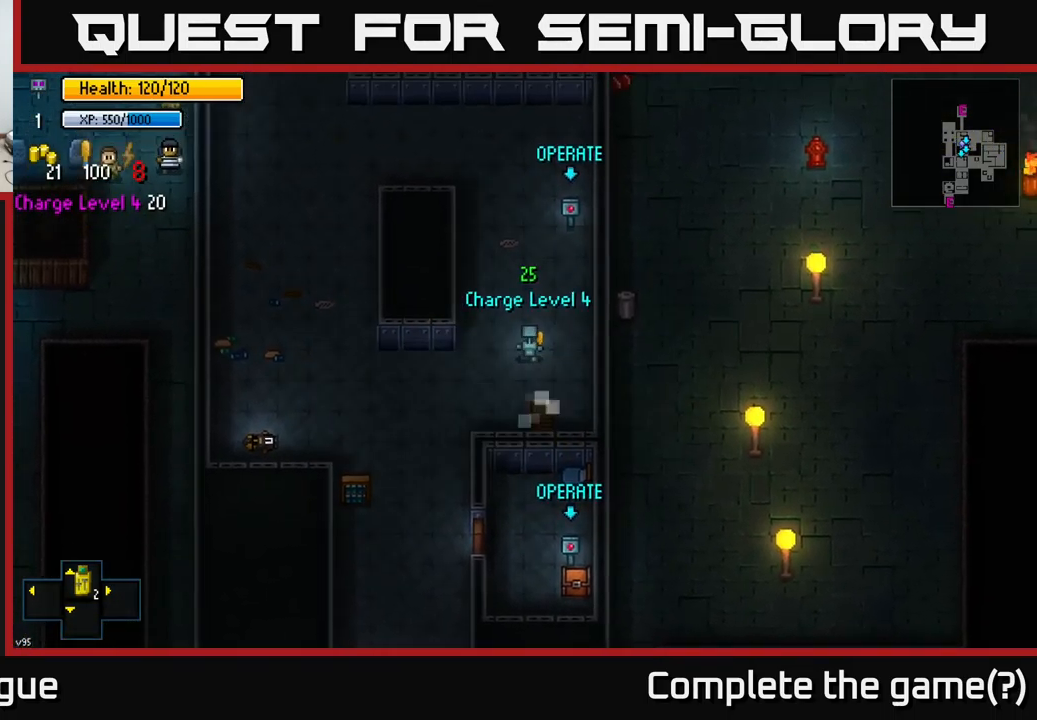
{"buttons": ["A"], "left_stick": "center", "right_stick": "center", "events": [[134, "left_stick", "up-right"], [267, "left_stick", "up"], [450, "left_stick", "center"], [500, "A", "down"]]}
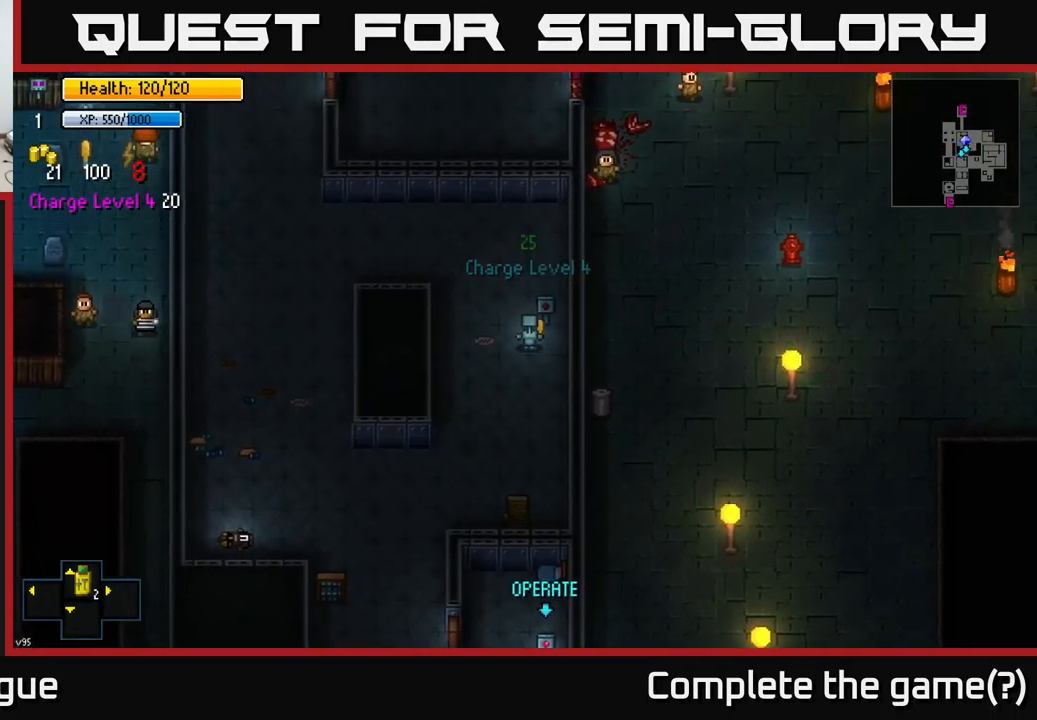
{"buttons": [], "left_stick": "down-left", "right_stick": "center", "events": [[34, "left_stick", "down"], [67, "A", "up"], [117, "left_stick", "down-left"]]}
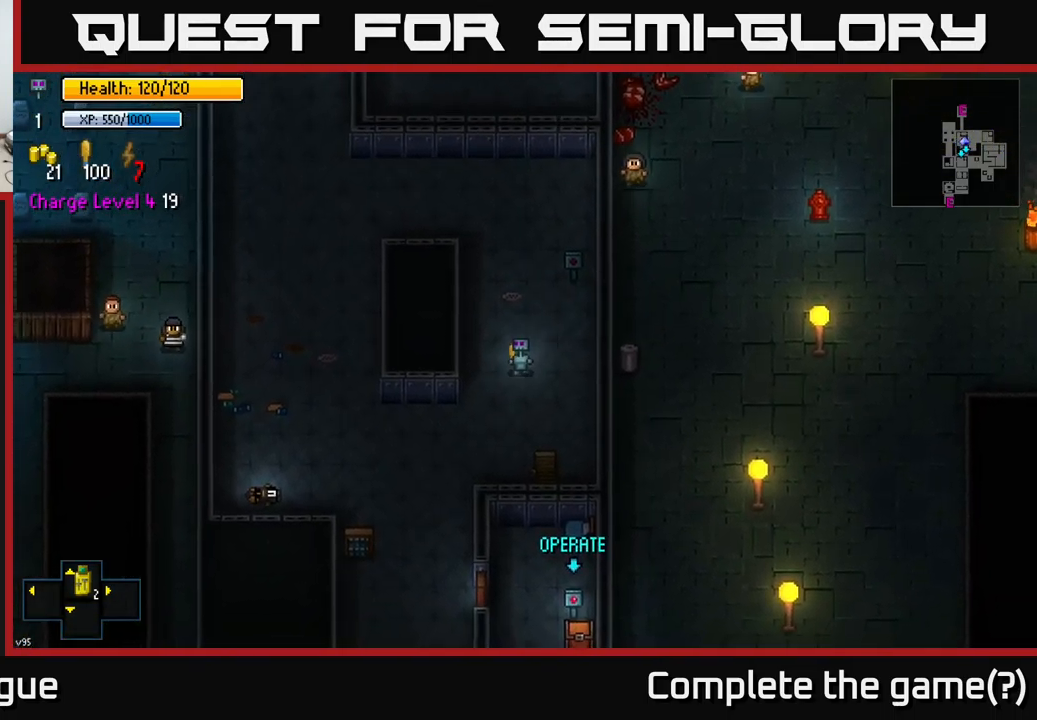
{"buttons": [], "left_stick": "down", "right_stick": "center", "events": [[384, "left_stick", "down"]]}
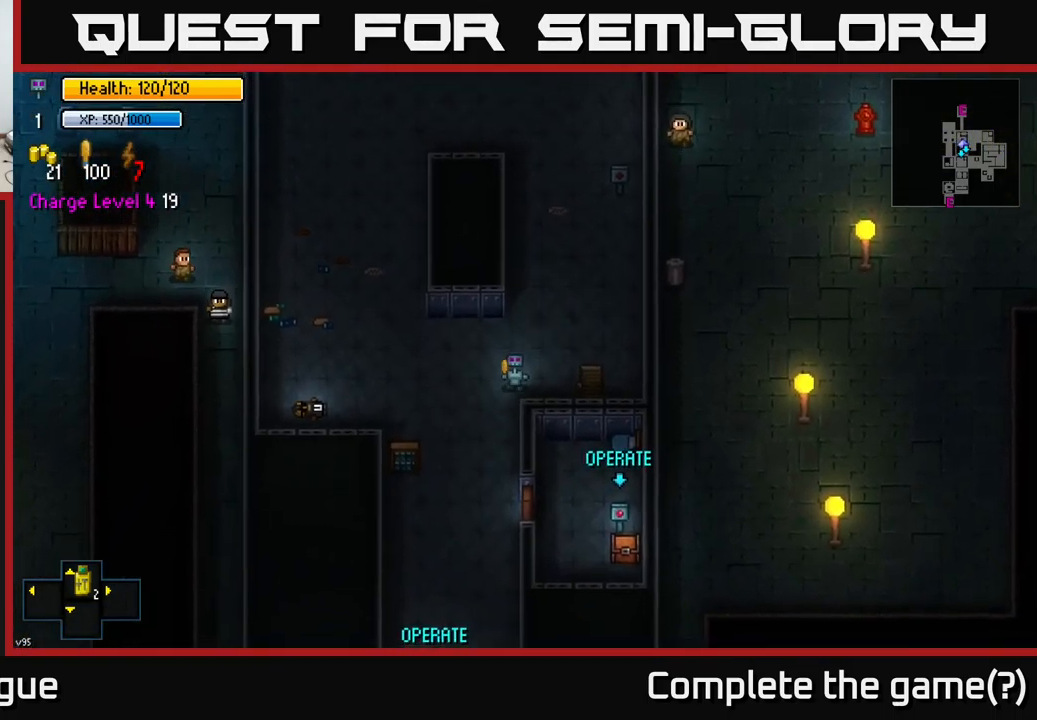
{"buttons": [], "left_stick": "down-right", "right_stick": "center", "events": [[367, "left_stick", "down-right"]]}
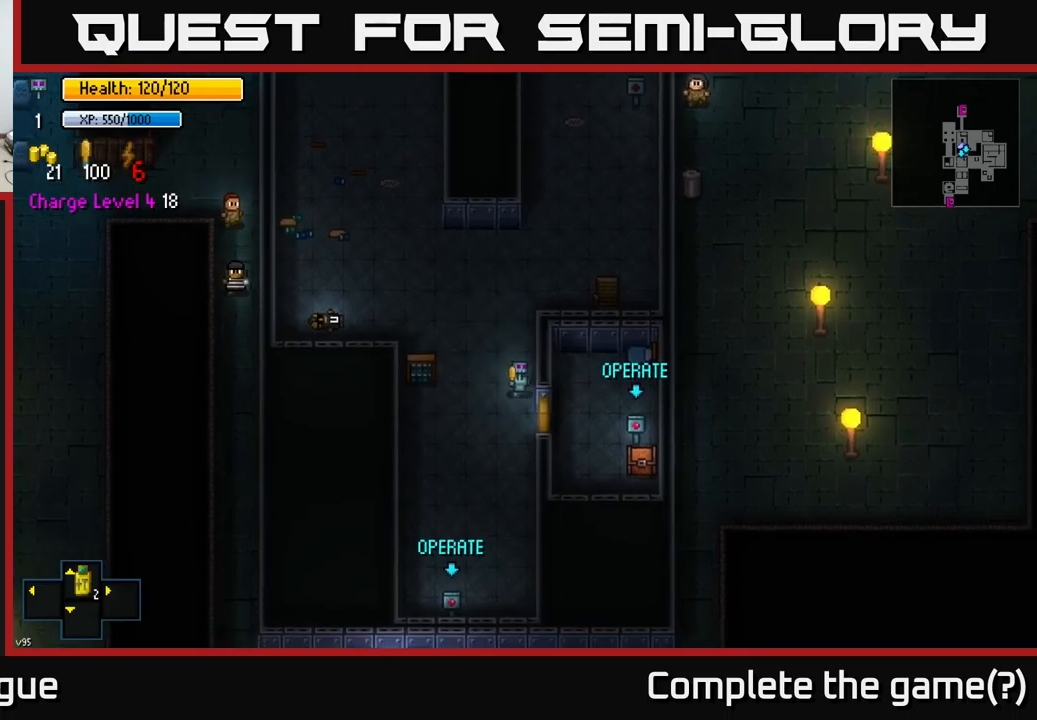
{"buttons": [], "left_stick": "down-right", "right_stick": "center", "events": [[33, "A", "down"], [33, "left_stick", "right"], [100, "A", "up"], [400, "left_stick", "down-right"]]}
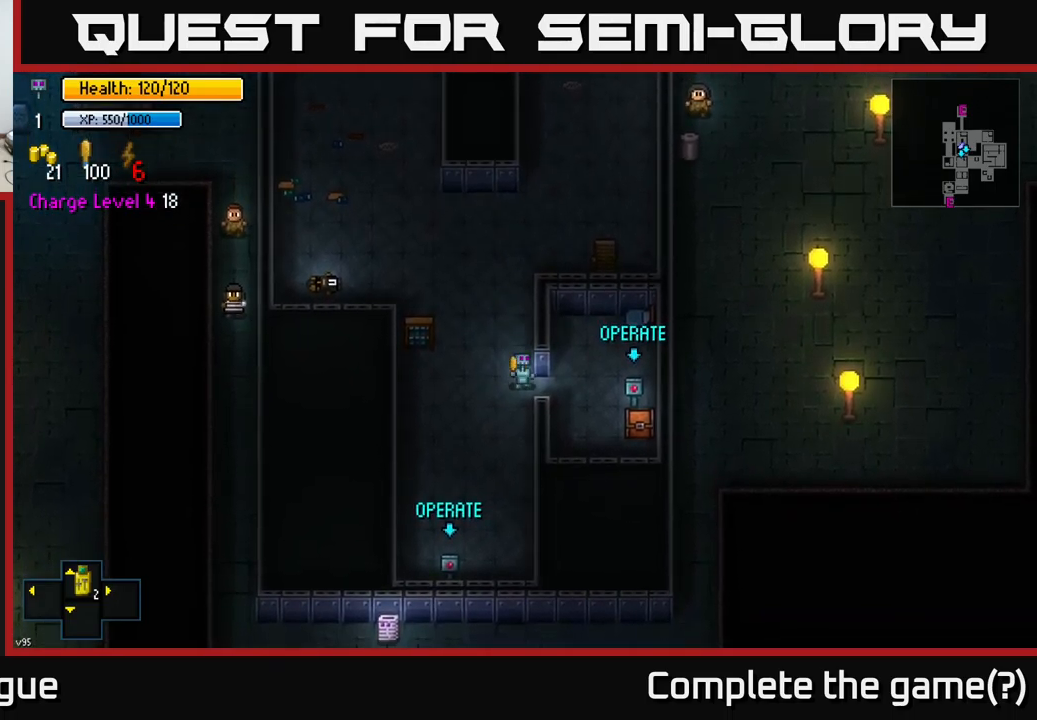
{"buttons": ["A"], "left_stick": "center", "right_stick": "center", "events": [[67, "left_stick", "right"], [367, "left_stick", "up-right"], [467, "left_stick", "center"], [483, "A", "down"]]}
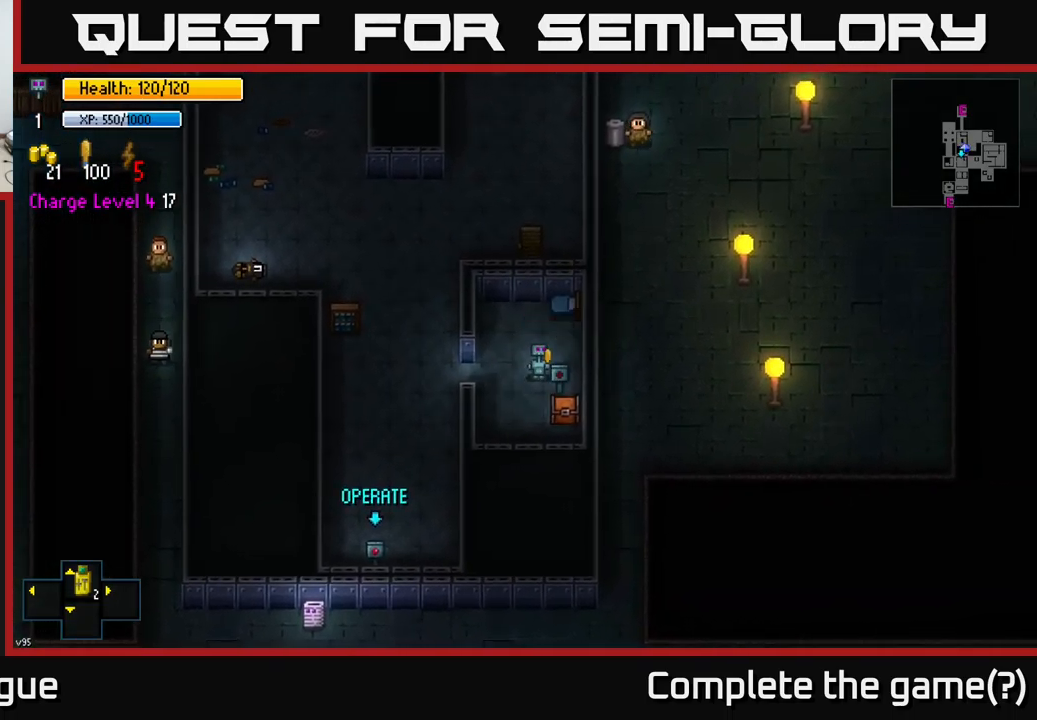
{"buttons": ["A"], "left_stick": "center", "right_stick": "center", "events": [[67, "A", "up"], [67, "left_stick", "down"], [283, "left_stick", "right"], [367, "left_stick", "center"], [433, "A", "down"]]}
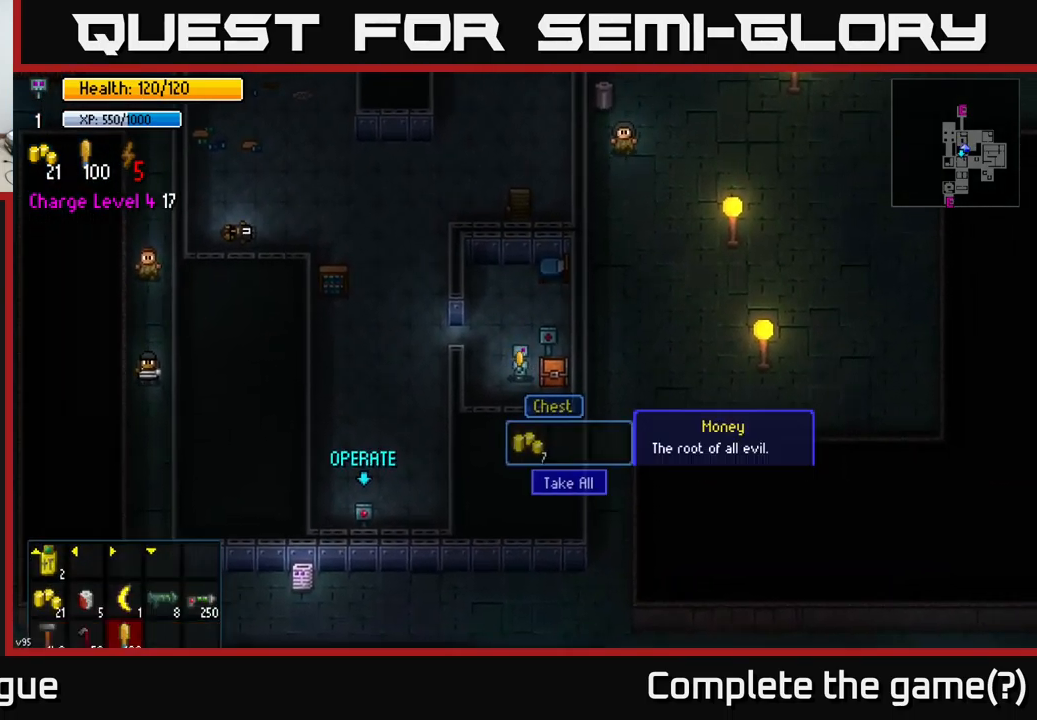
{"buttons": [], "left_stick": "left", "right_stick": "center", "events": [[33, "A", "up"], [283, "A", "down"], [333, "A", "up"], [400, "left_stick", "left"]]}
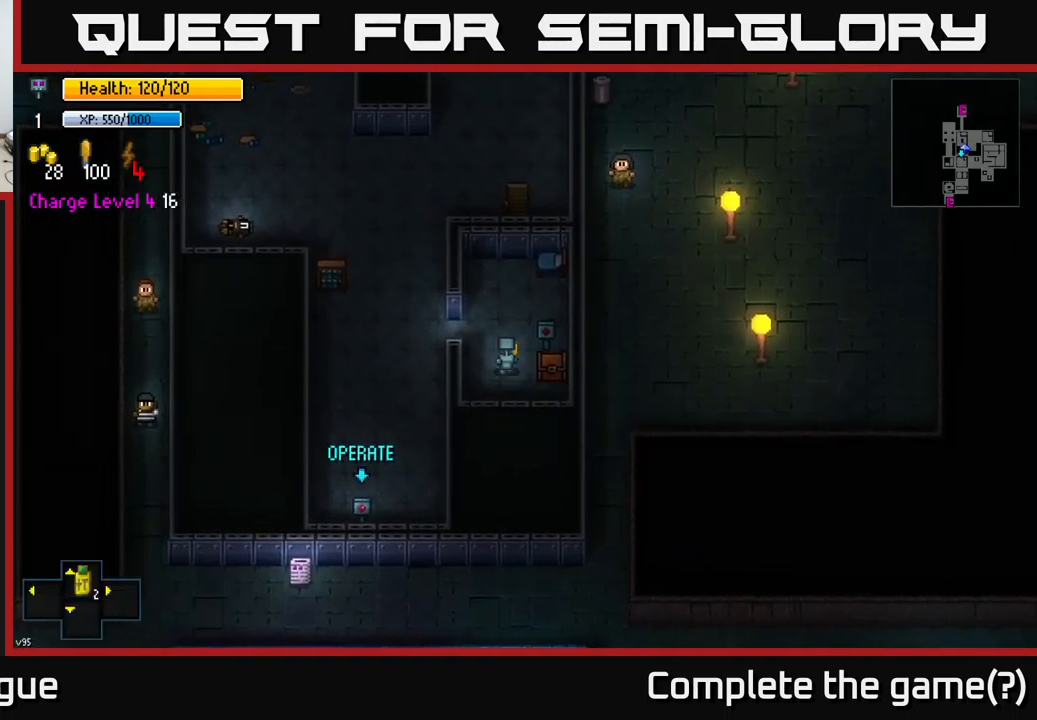
{"buttons": [], "left_stick": "down-left", "right_stick": "center", "events": [[33, "left_stick", "up-left"], [267, "left_stick", "left"], [450, "left_stick", "down-left"]]}
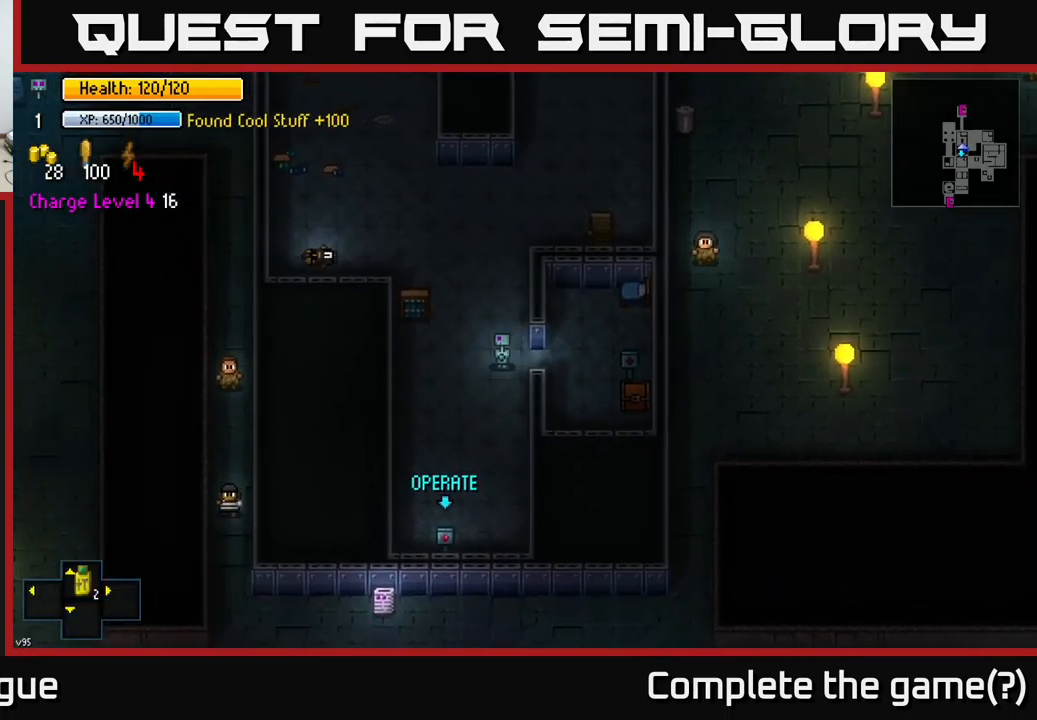
{"buttons": [], "left_stick": "down", "right_stick": "center", "events": [[183, "left_stick", "down"]]}
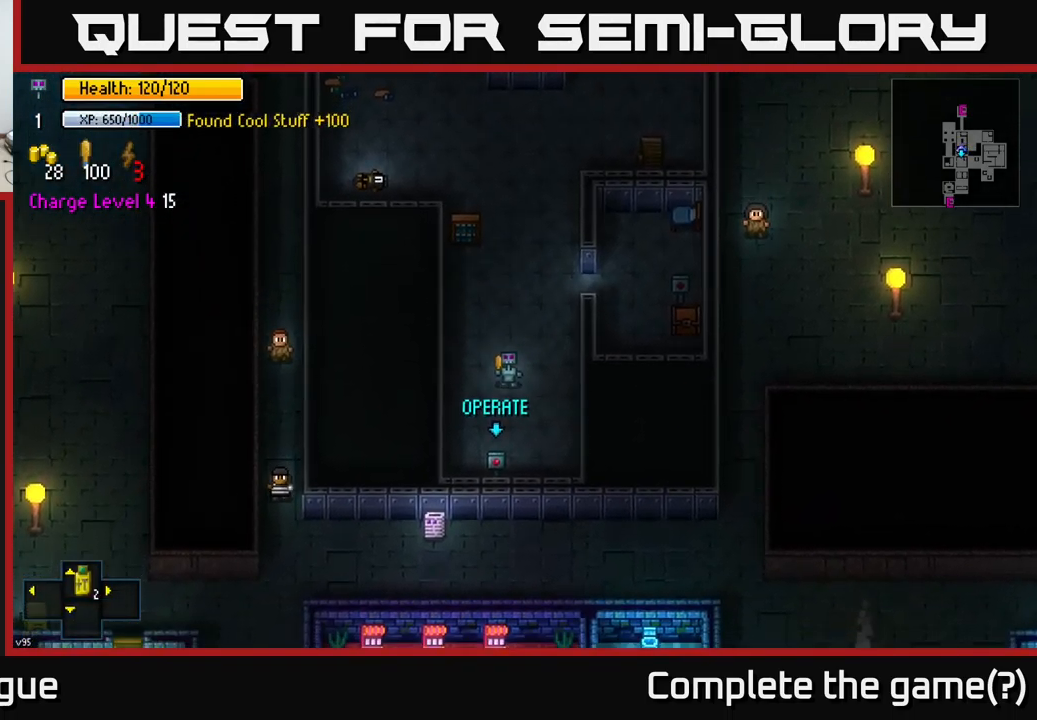
{"buttons": [], "left_stick": "up", "right_stick": "center", "events": [[267, "A", "down"], [300, "left_stick", "up"], [333, "A", "up"]]}
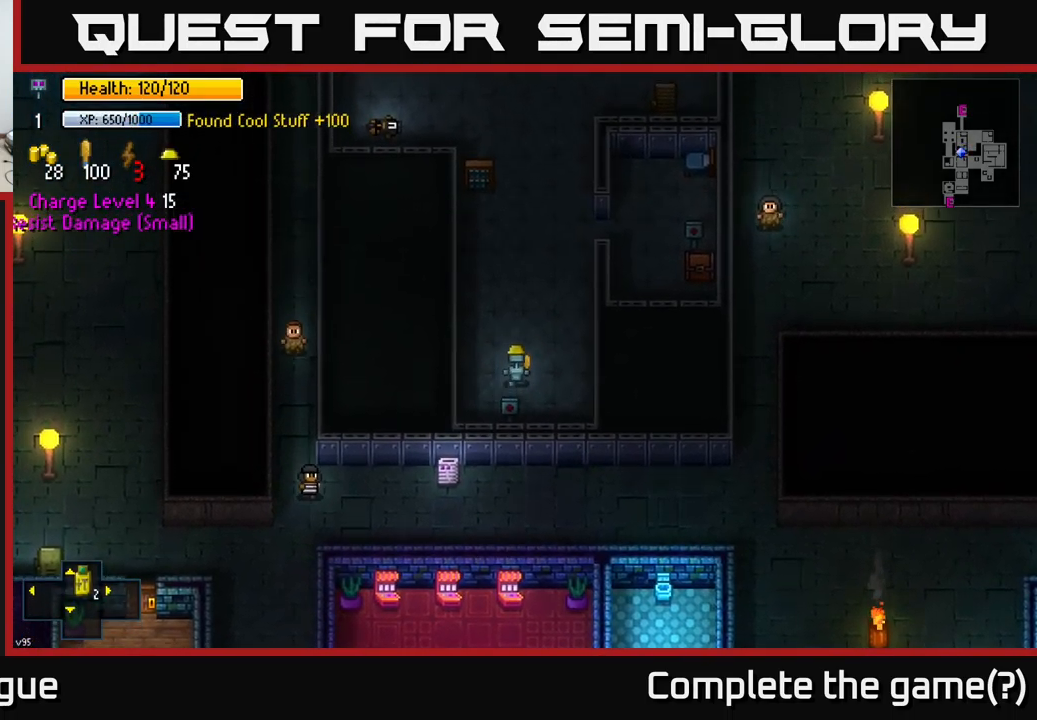
{"buttons": [], "left_stick": "up", "right_stick": "center", "events": []}
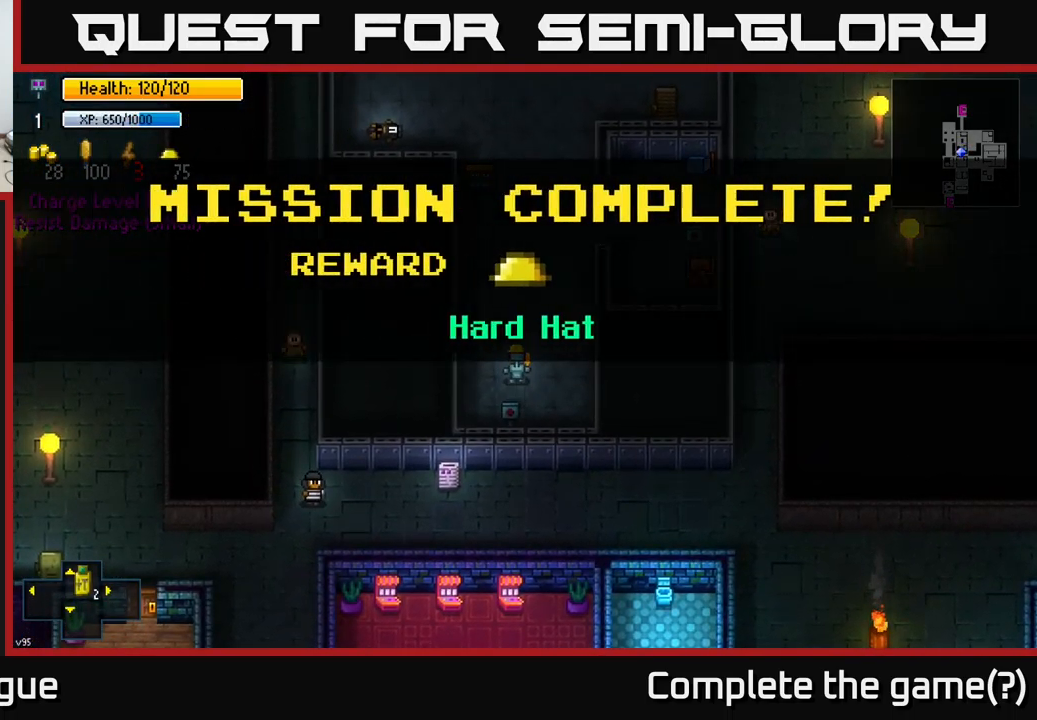
{"buttons": [], "left_stick": "up", "right_stick": "center", "events": [[17, "left_stick", "center"], [267, "B", "down"], [350, "B", "up"], [383, "left_stick", "up"]]}
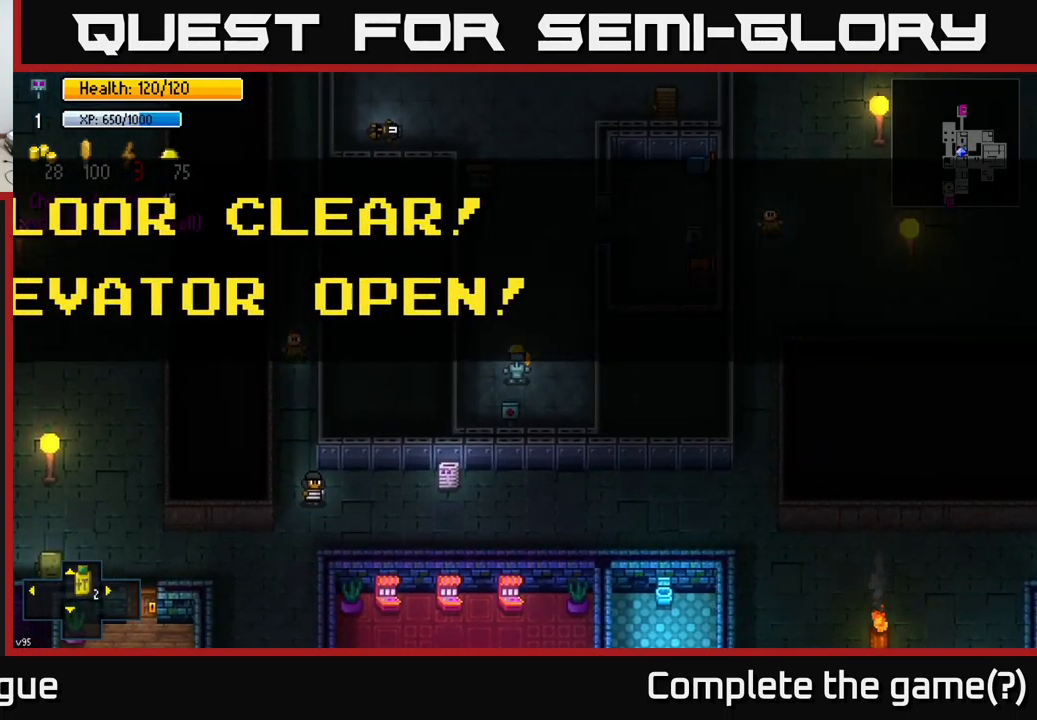
{"buttons": [], "left_stick": "up", "right_stick": "center", "events": [[200, "left_stick", "center"], [350, "B", "down"], [433, "B", "up"], [433, "left_stick", "up"]]}
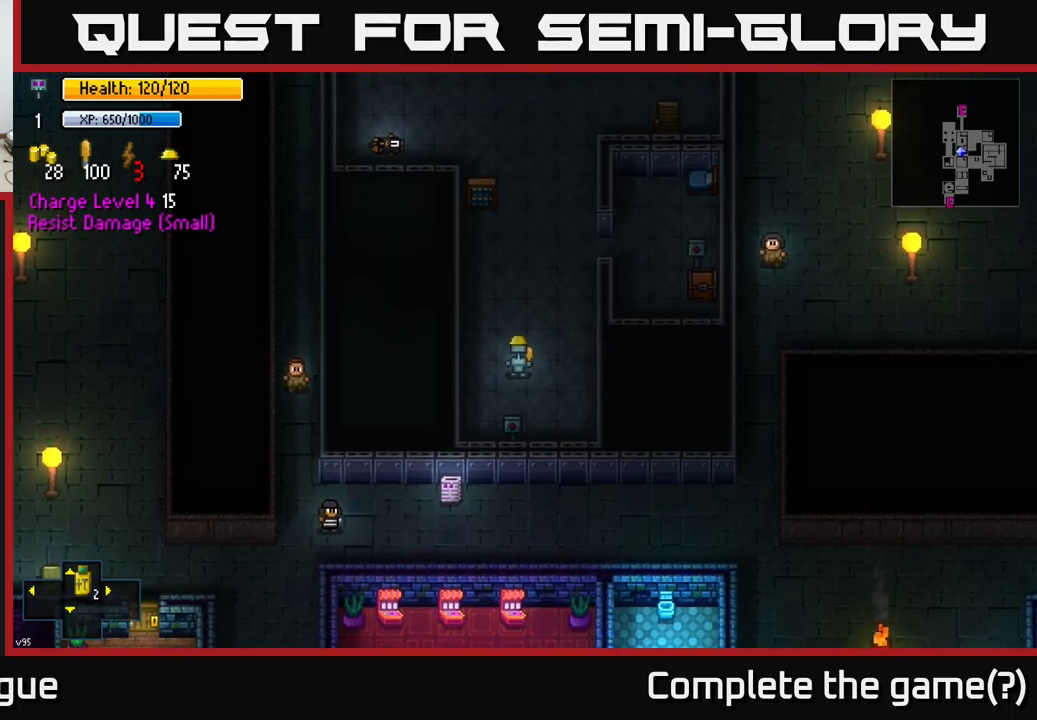
{"buttons": [], "left_stick": "center", "right_stick": "center", "events": [[200, "left_stick", "center"], [217, "Y", "down"], [250, "Y", "up"]]}